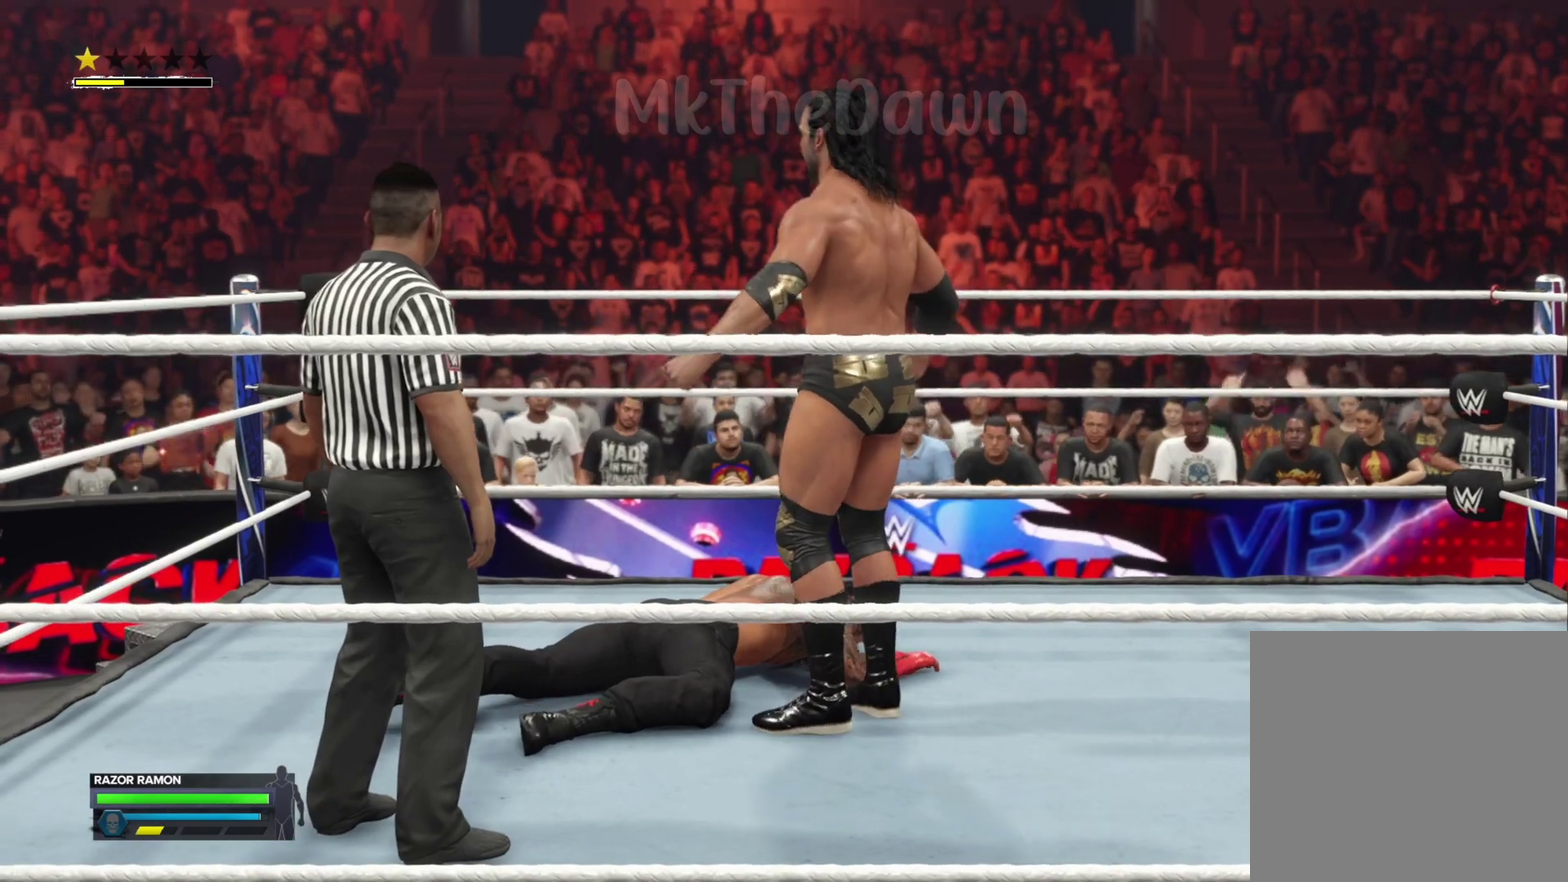
Gameplay with a controller (Xbox layout); each line is a JSON object with the inputs held at the frame after it (dt_ms = milliseconds from this image to that frame). "events" lists button and stick changes between this image and that frame as [ms after this image, input, new state], when the widget could be followed in between.
{"dt_ms": 500, "buttons": [], "left_stick": "right", "right_stick": "center", "events": [[500, "left_stick", "right"]]}
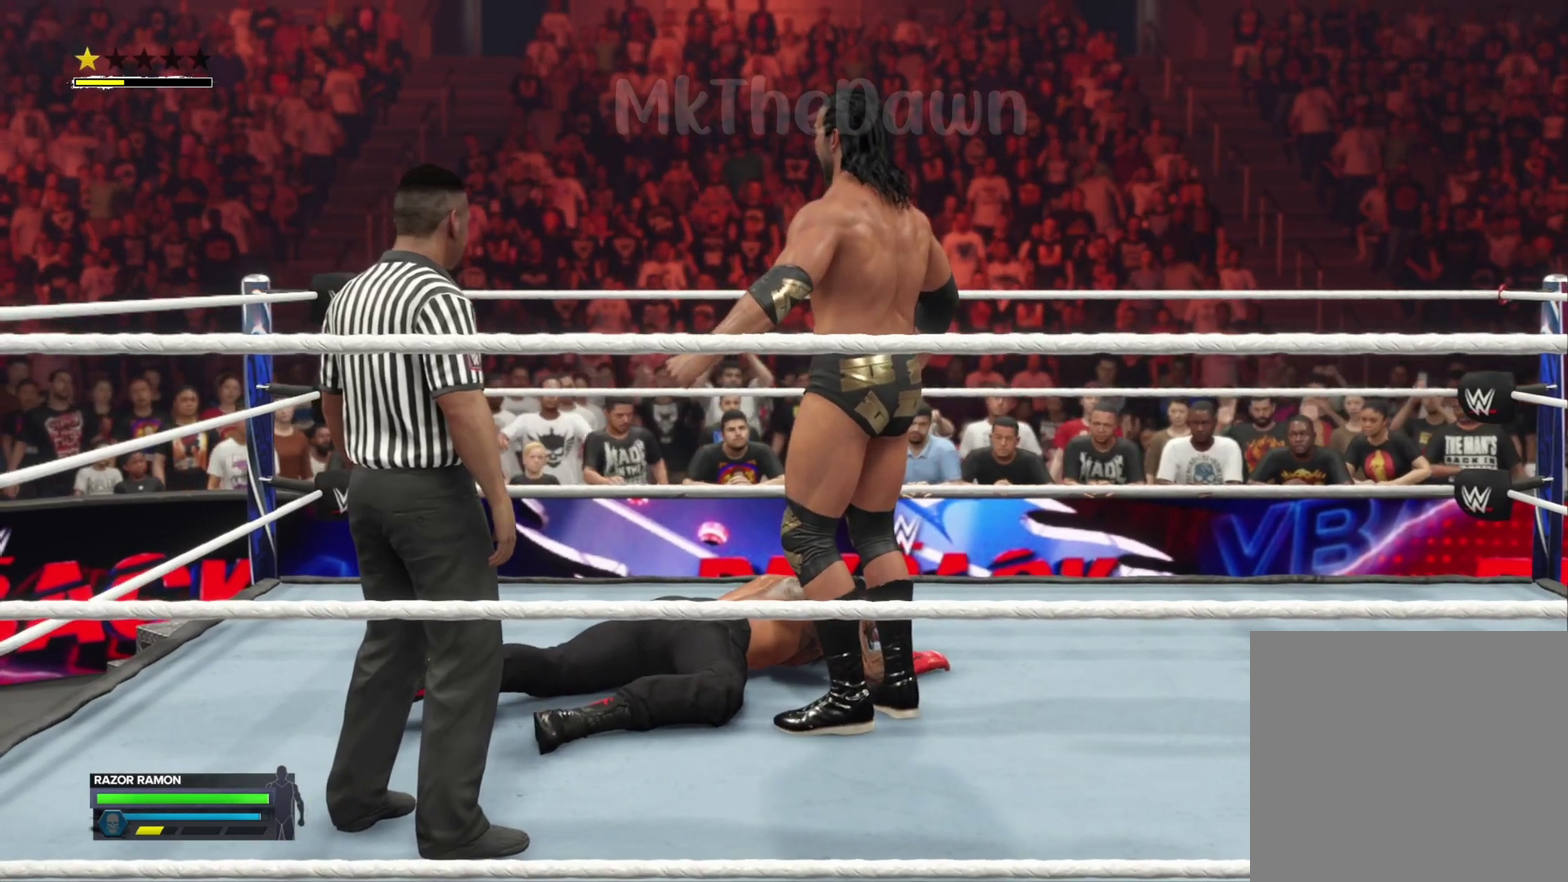
{"dt_ms": 500, "buttons": [], "left_stick": "center", "right_stick": "up", "events": [[100, "left_stick", "up-right"], [267, "right_stick", "up"], [367, "left_stick", "center"]]}
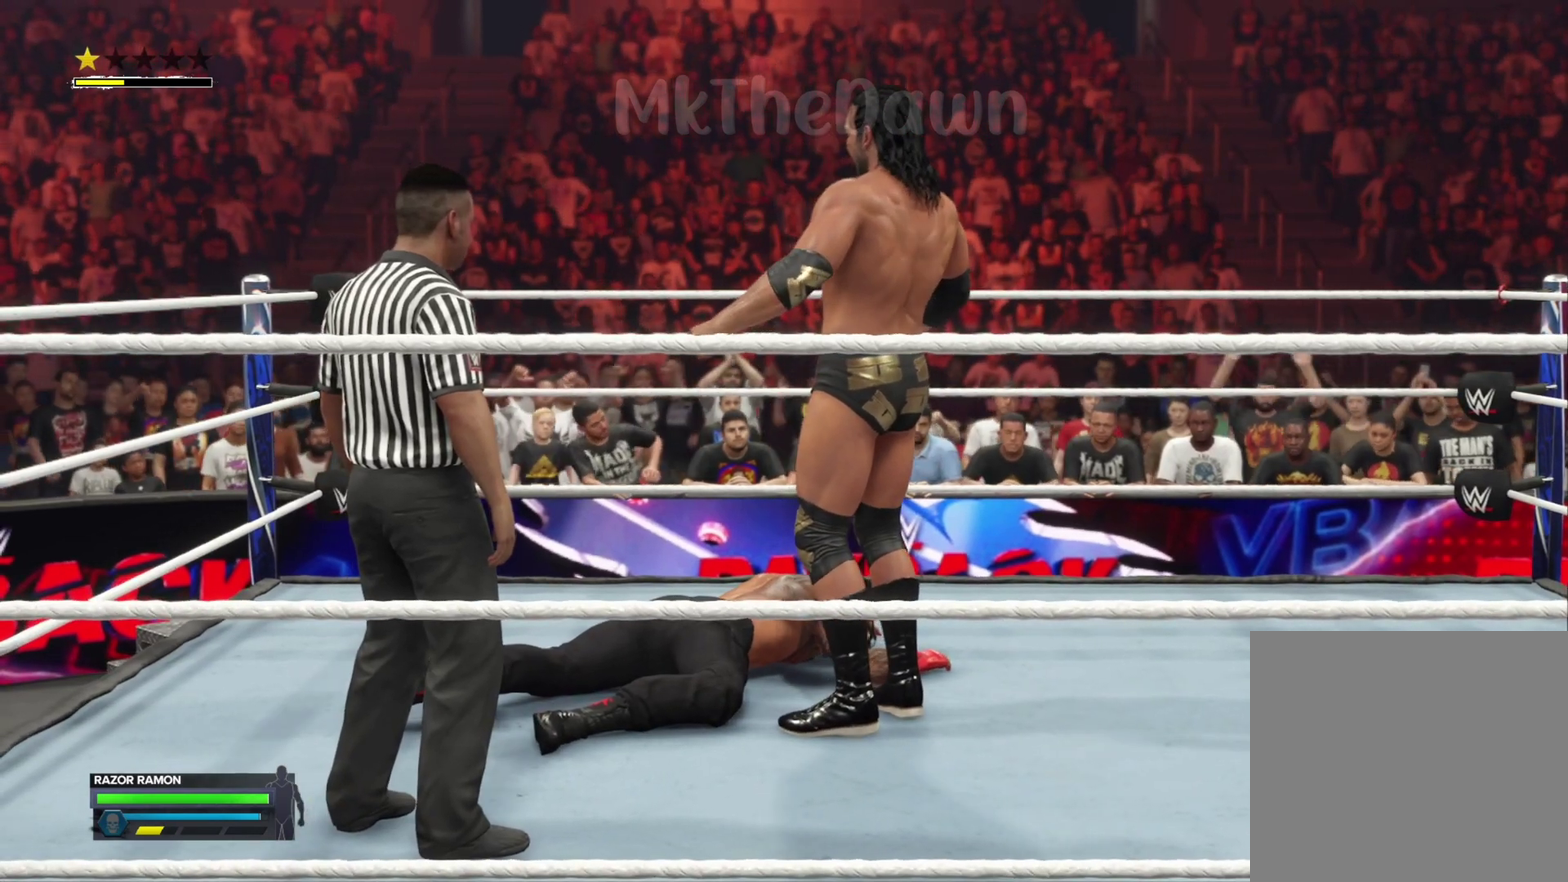
{"dt_ms": 600, "buttons": [], "left_stick": "center", "right_stick": "center", "events": [[133, "right_stick", "center"]]}
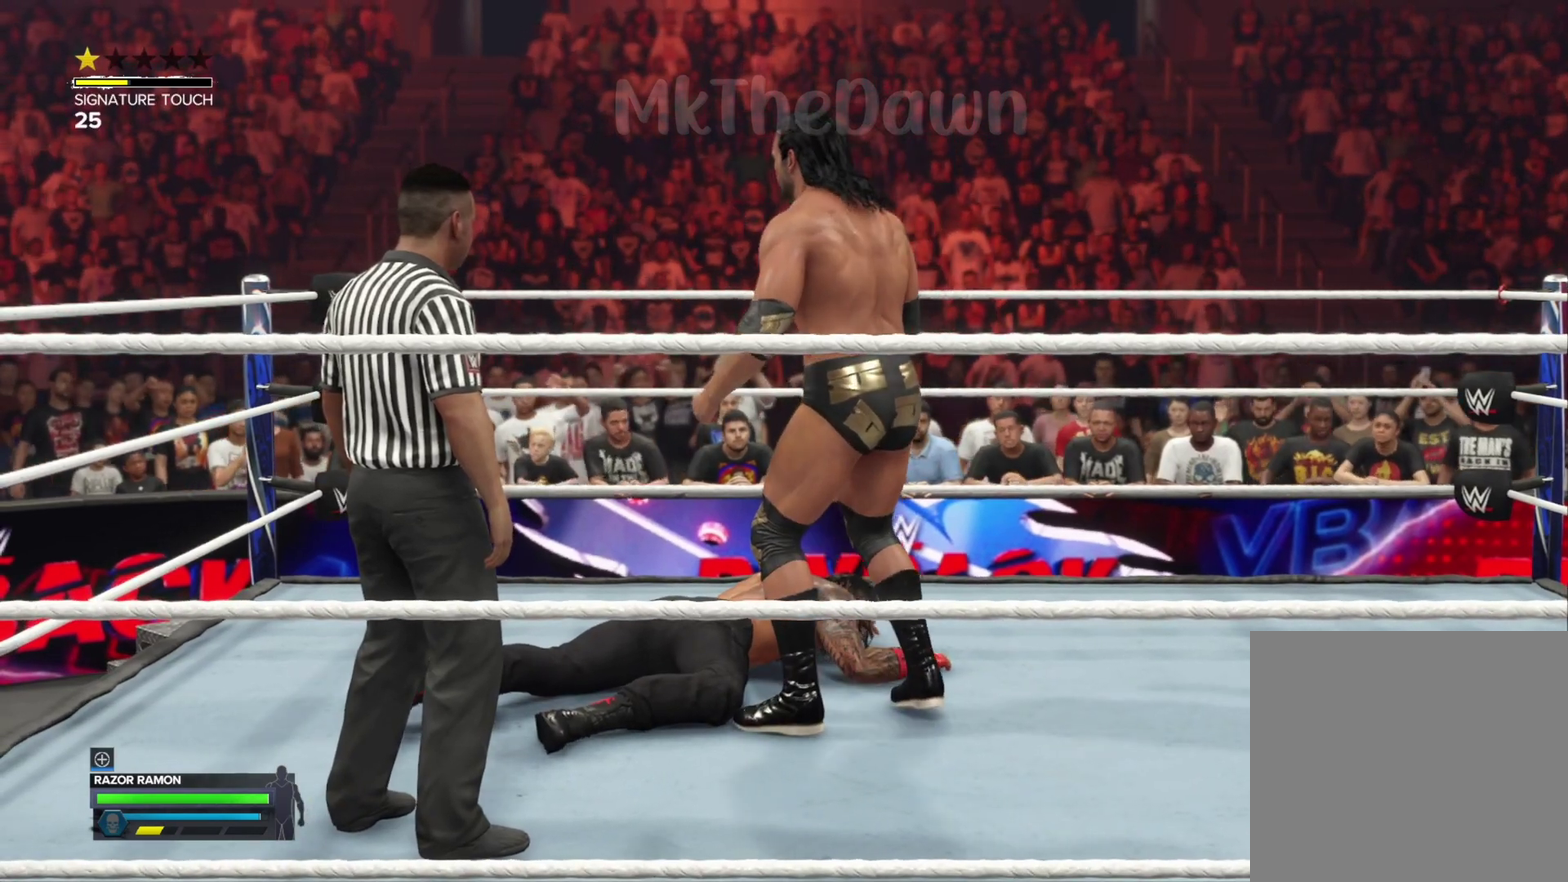
{"dt_ms": 400, "buttons": [], "left_stick": "right", "right_stick": "center", "events": [[133, "left_stick", "right"]]}
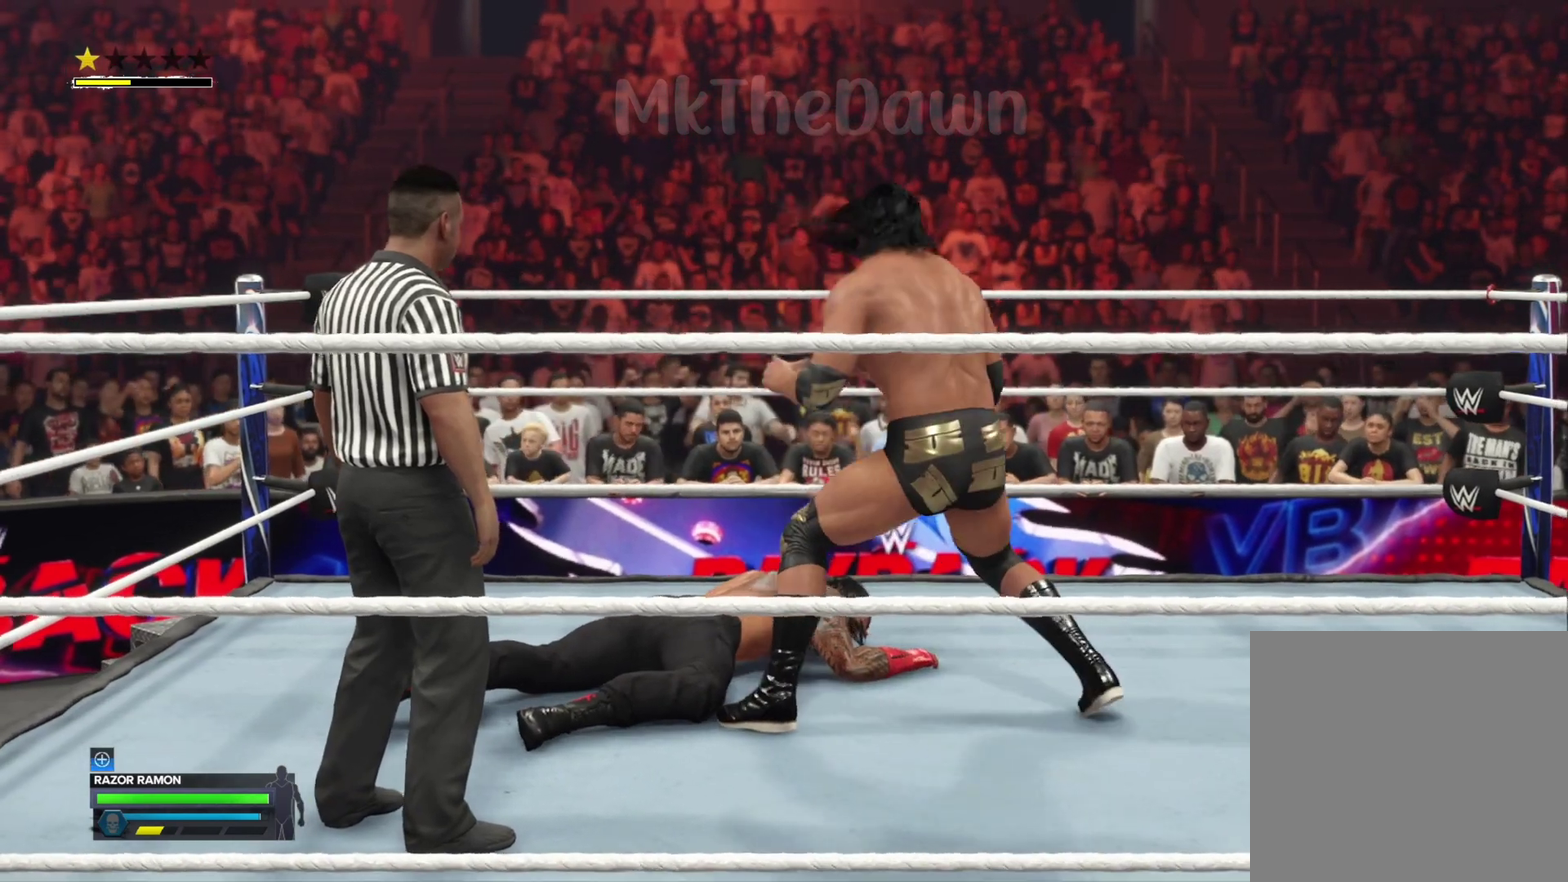
{"dt_ms": 600, "buttons": [], "left_stick": "center", "right_stick": "center", "events": [[100, "right_stick", "up"], [133, "left_stick", "center"], [333, "right_stick", "center"]]}
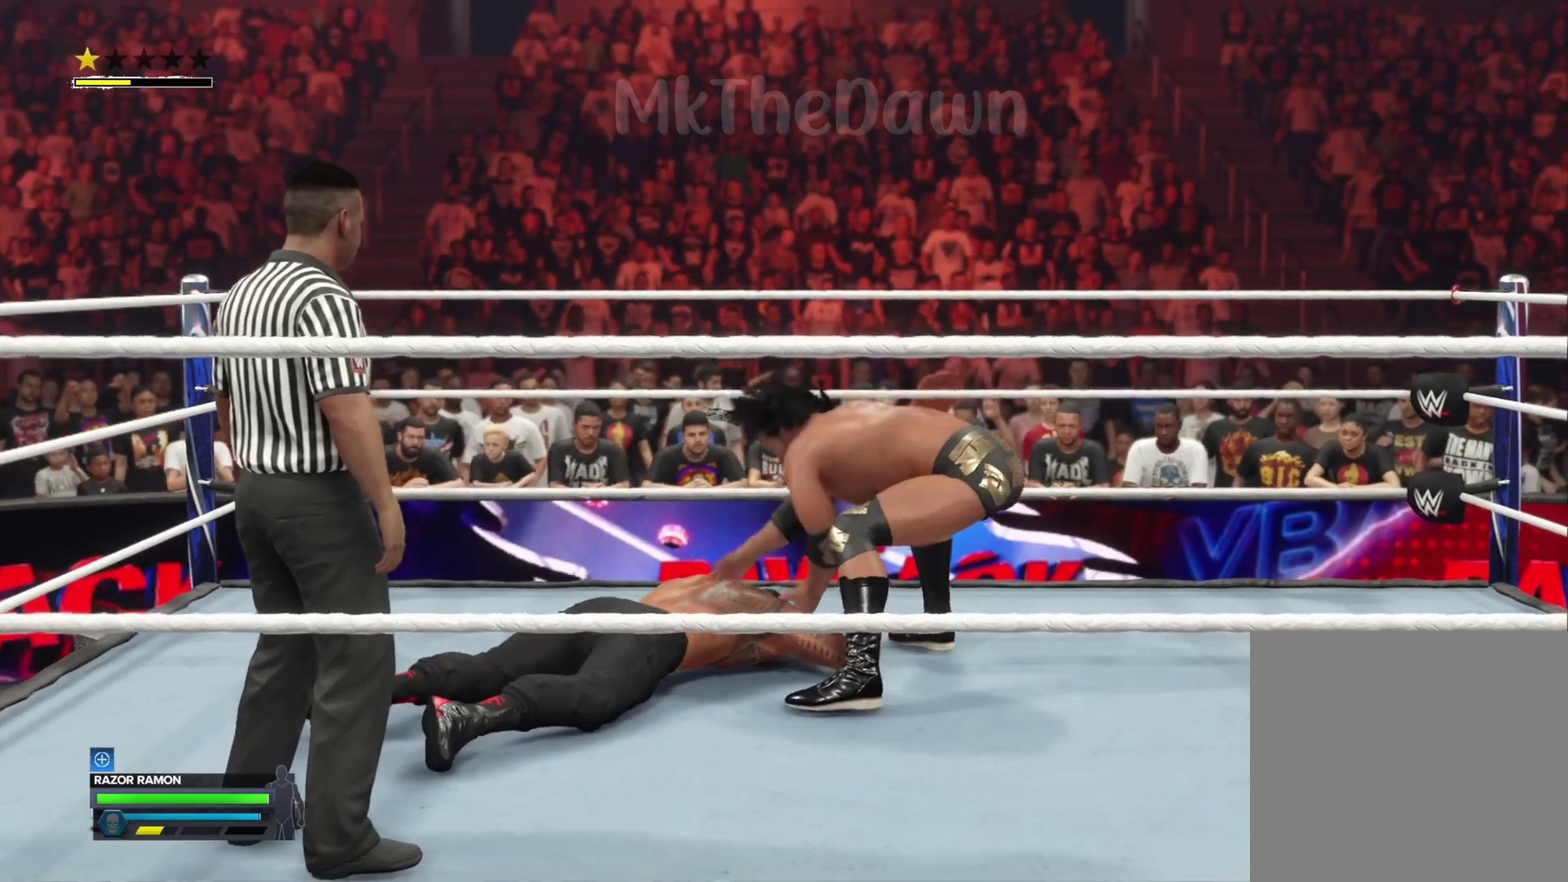
{"dt_ms": 400, "buttons": [], "left_stick": "center", "right_stick": "center", "events": []}
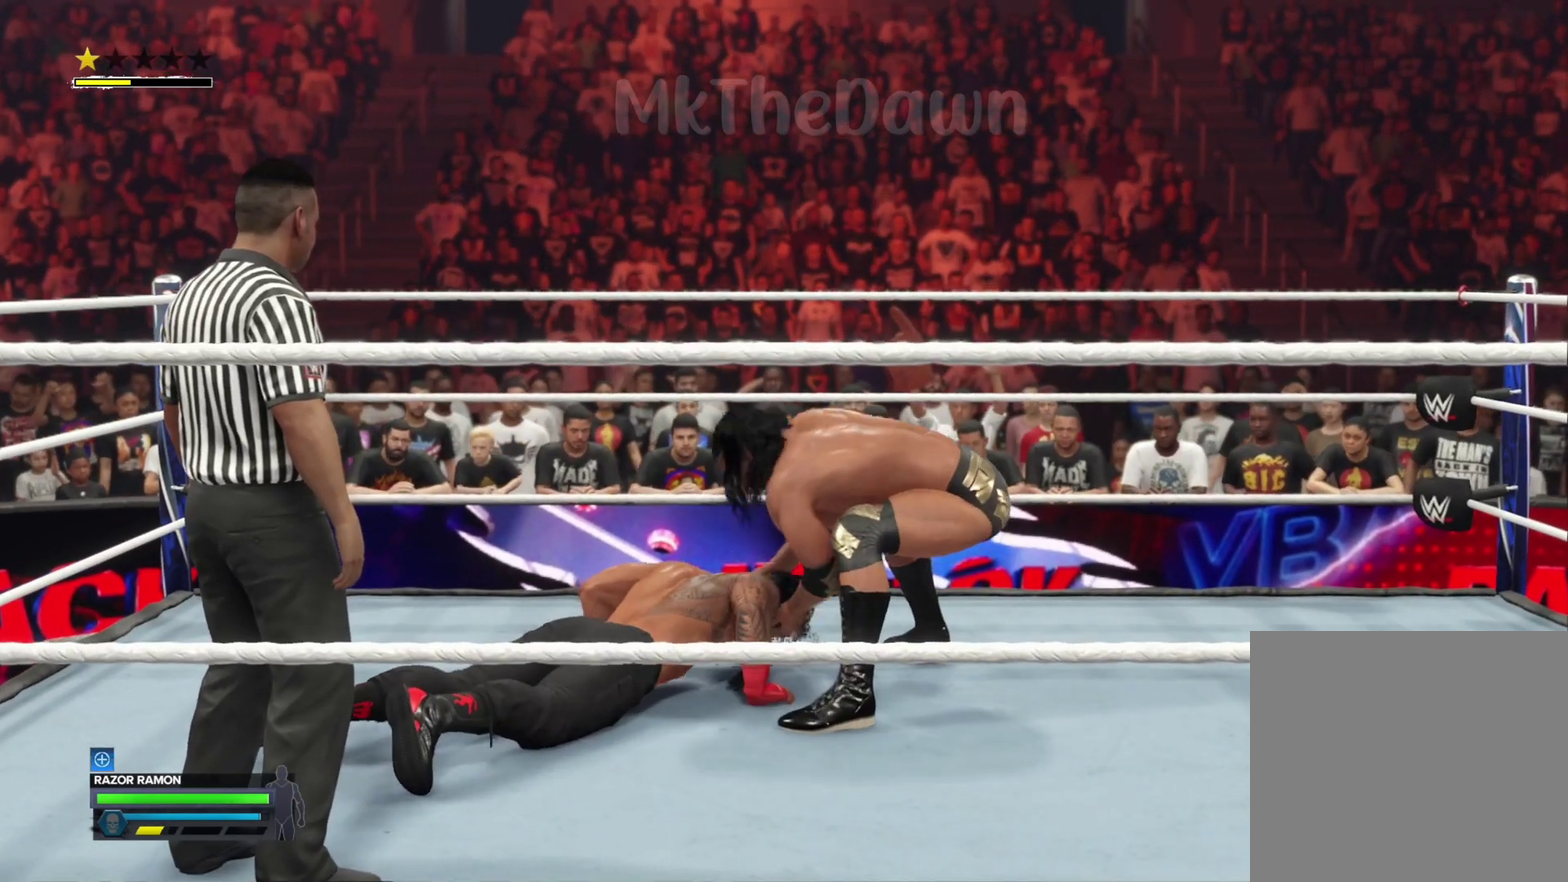
{"dt_ms": 400, "buttons": [], "left_stick": "center", "right_stick": "center", "events": []}
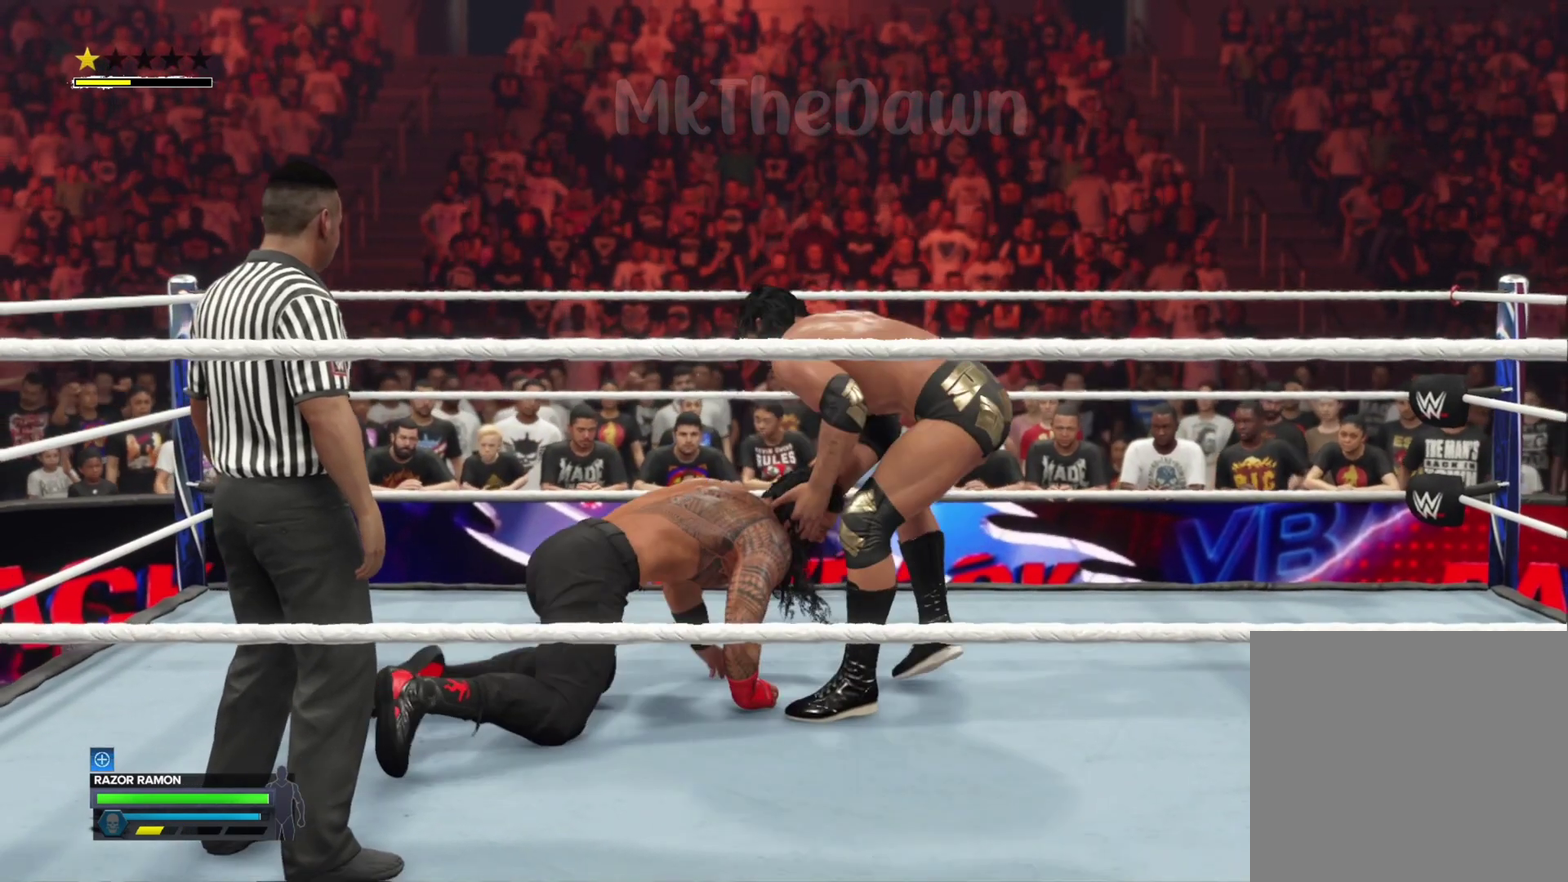
{"dt_ms": 600, "buttons": [], "left_stick": "center", "right_stick": "center", "events": []}
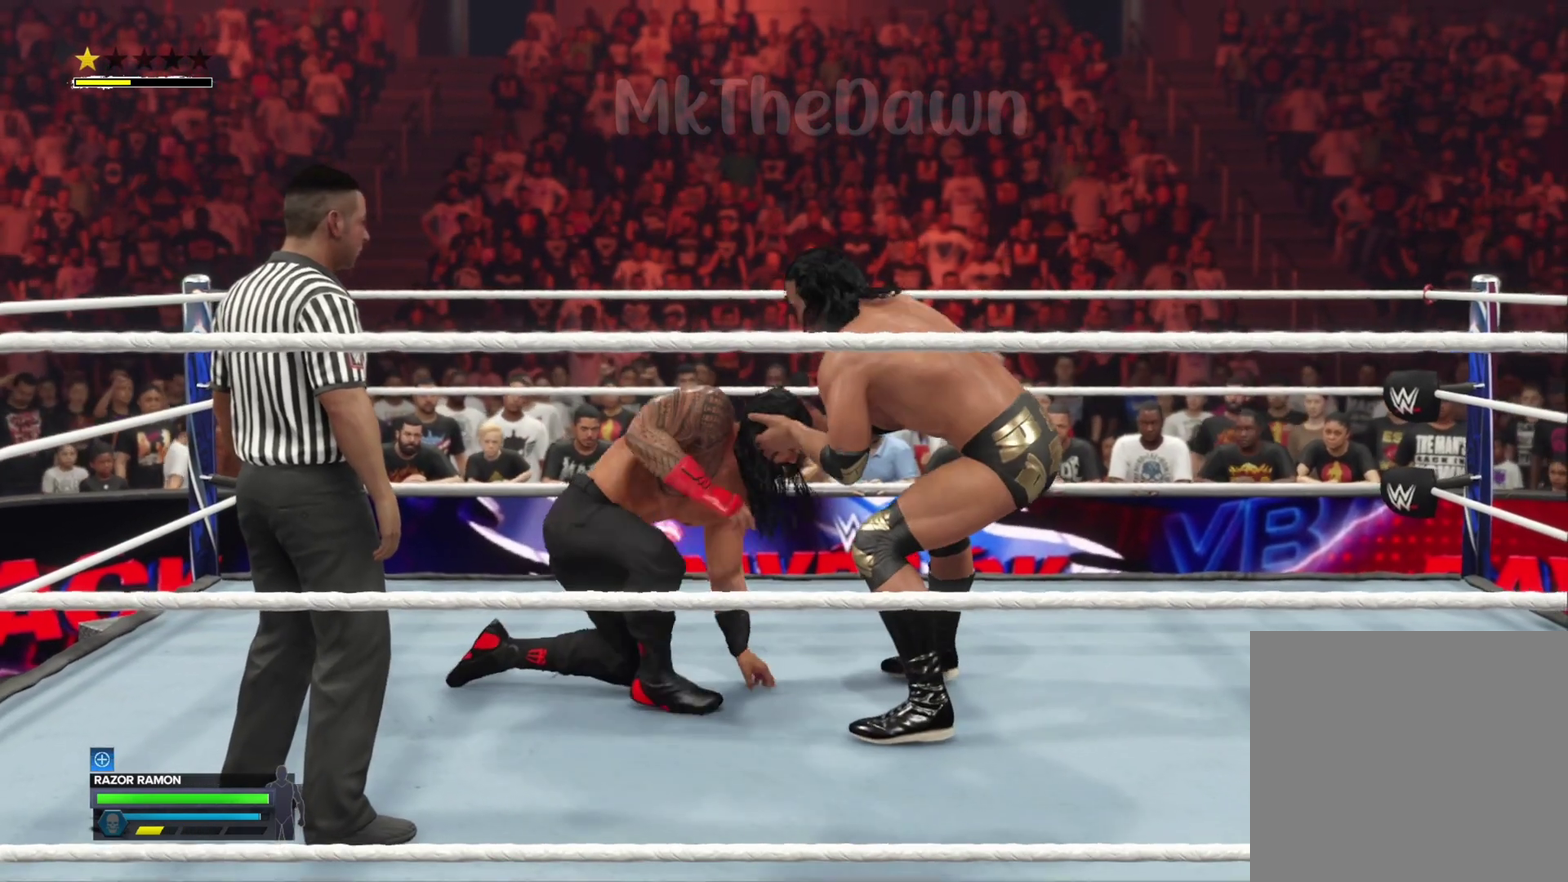
{"dt_ms": 300, "buttons": [], "left_stick": "right", "right_stick": "center", "events": [[300, "left_stick", "right"]]}
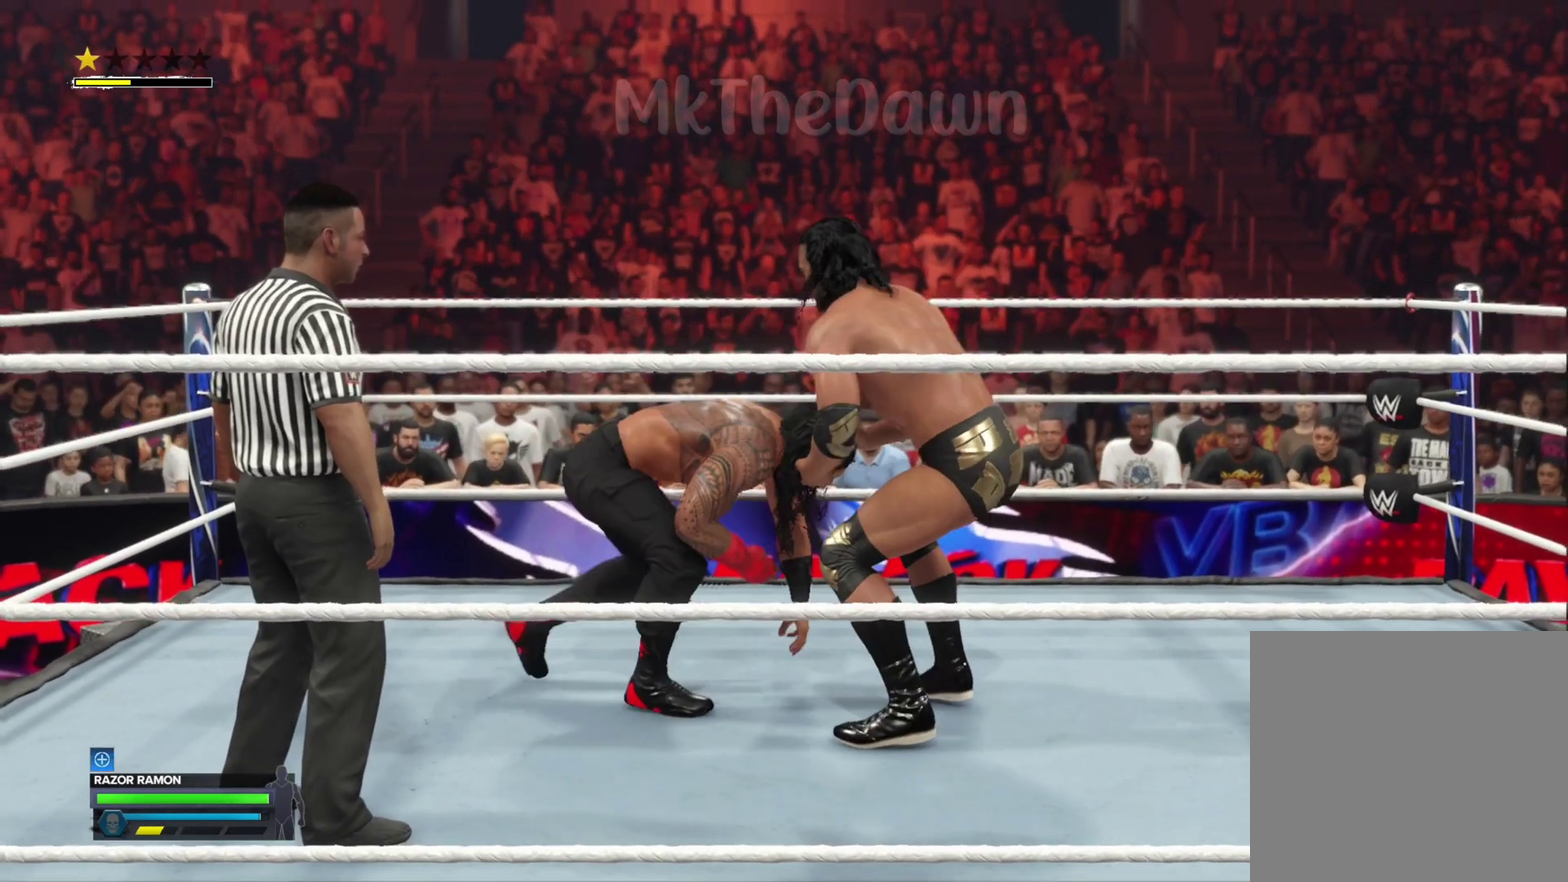
{"dt_ms": 800, "buttons": [], "left_stick": "right", "right_stick": "center", "events": []}
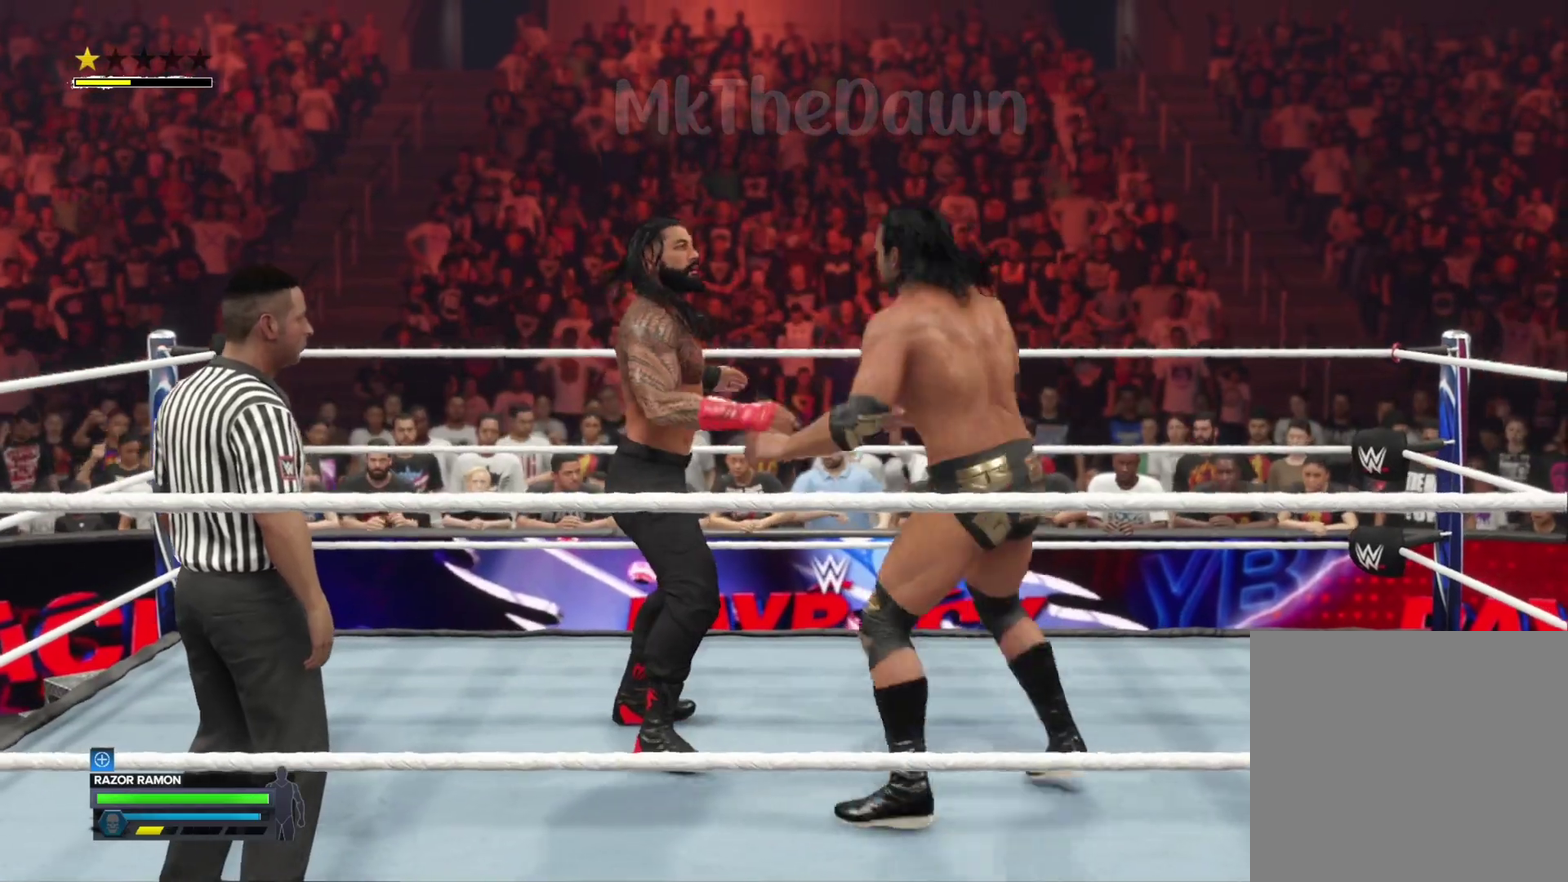
{"dt_ms": 400, "buttons": ["L2"], "left_stick": "right", "right_stick": "center", "events": [[333, "L2", "down"]]}
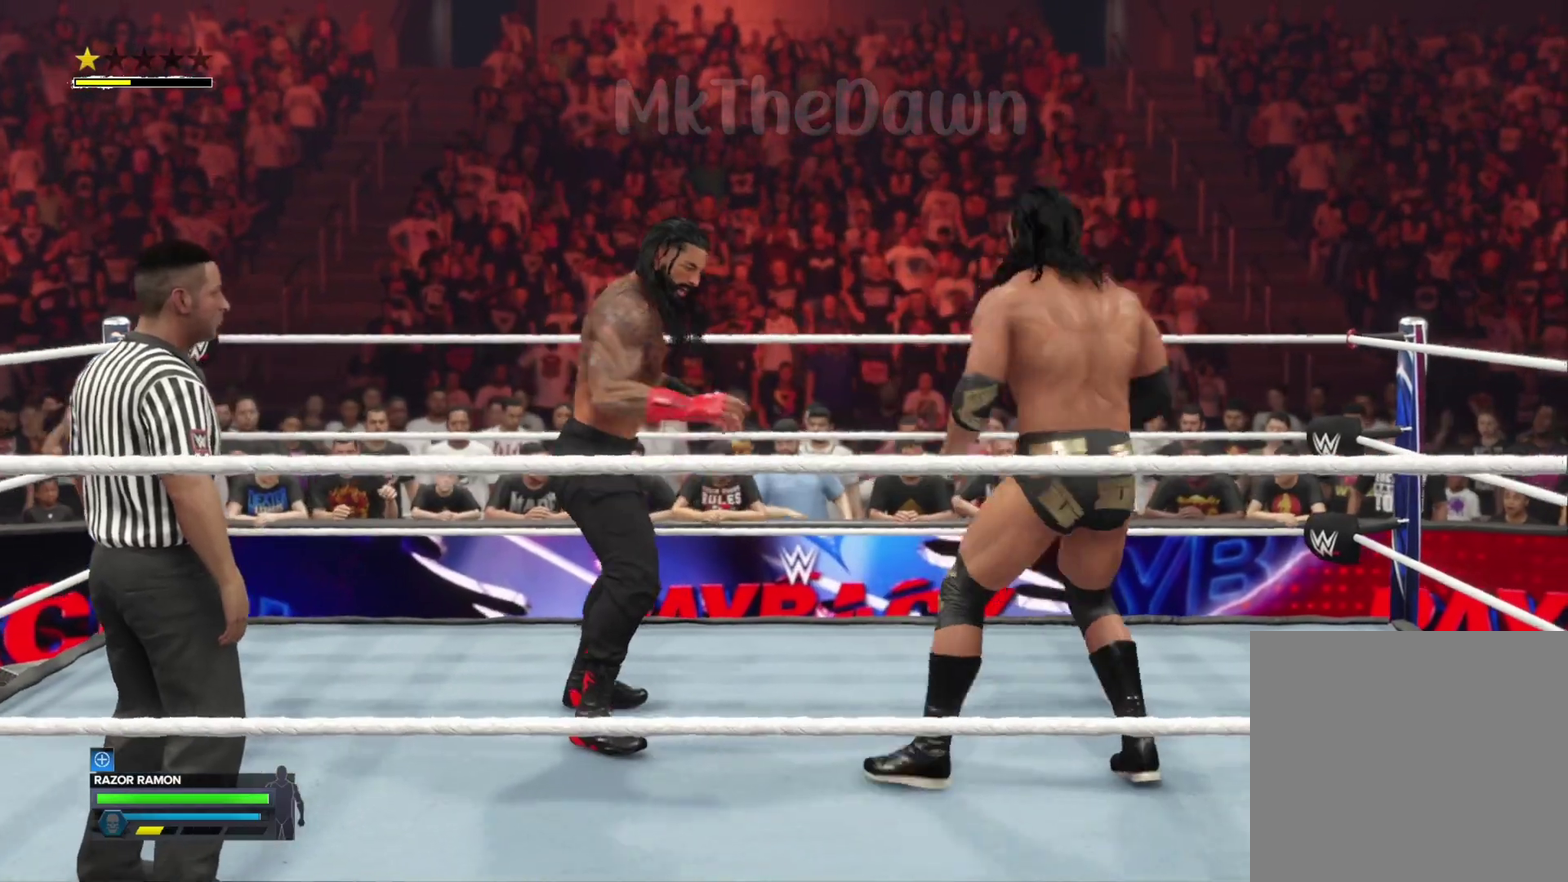
{"dt_ms": 400, "buttons": ["L2"], "left_stick": "right", "right_stick": "center", "events": []}
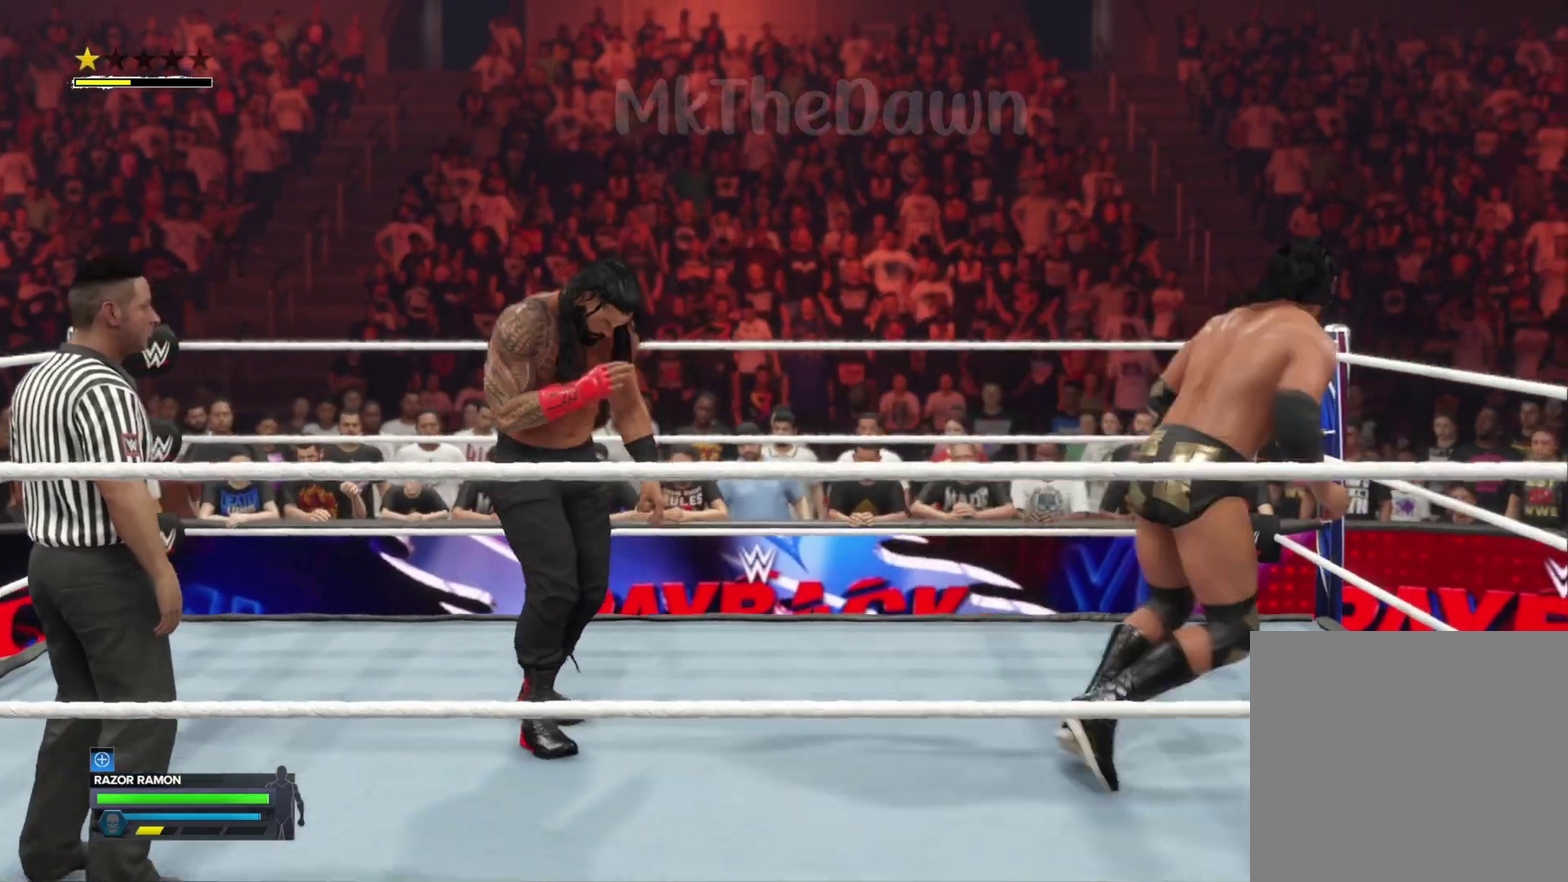
{"dt_ms": 700, "buttons": ["L2"], "left_stick": "center", "right_stick": "center", "events": [[667, "left_stick", "center"]]}
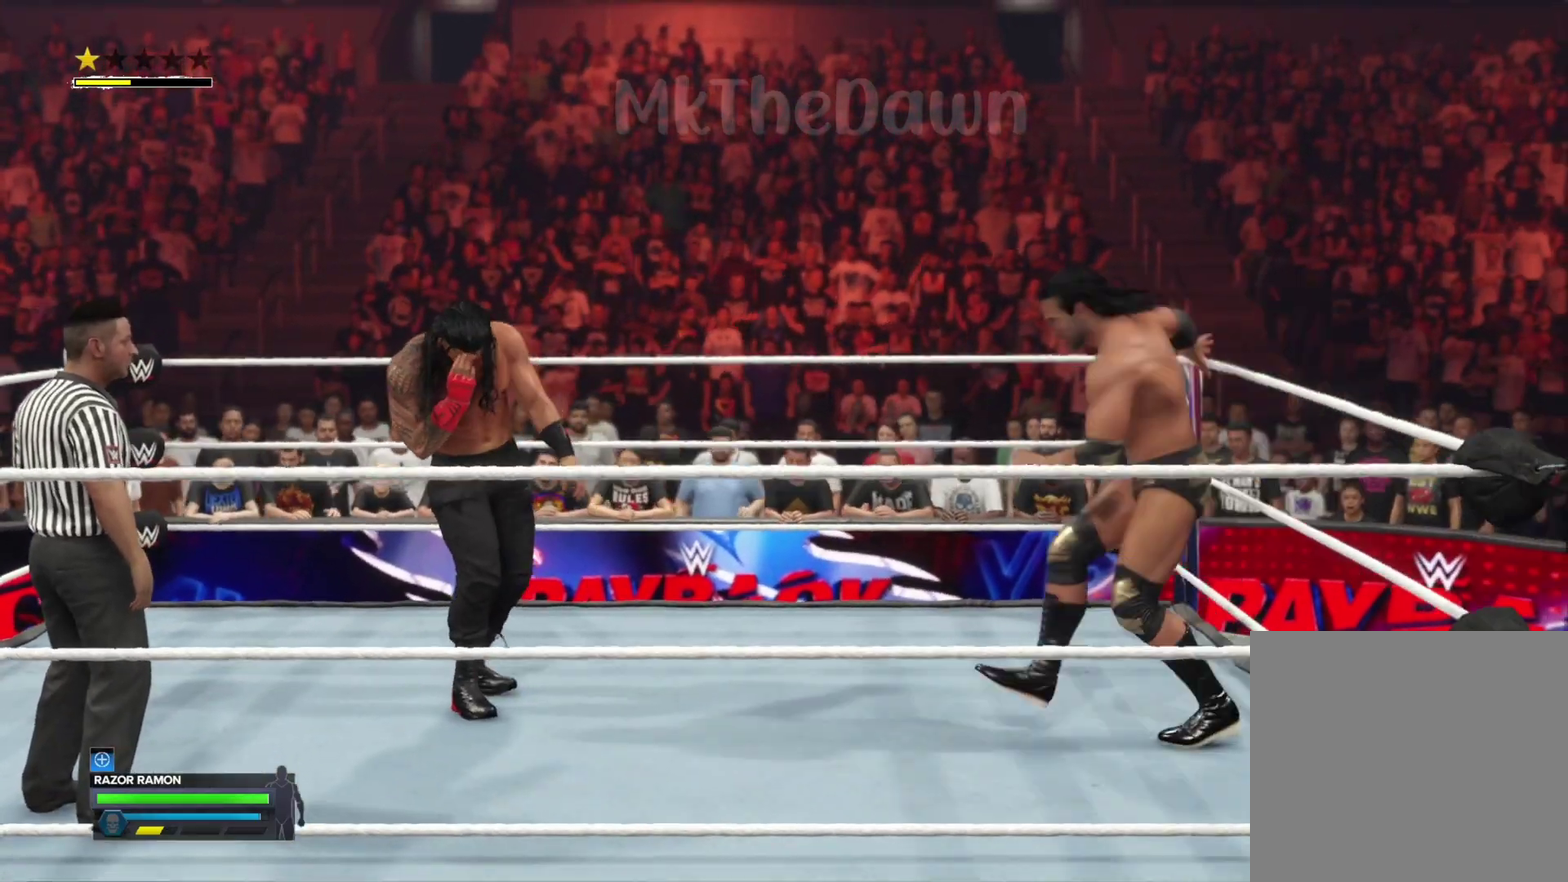
{"dt_ms": 400, "buttons": ["A", "L2"], "left_stick": "center", "right_stick": "center", "events": [[200, "A", "down"]]}
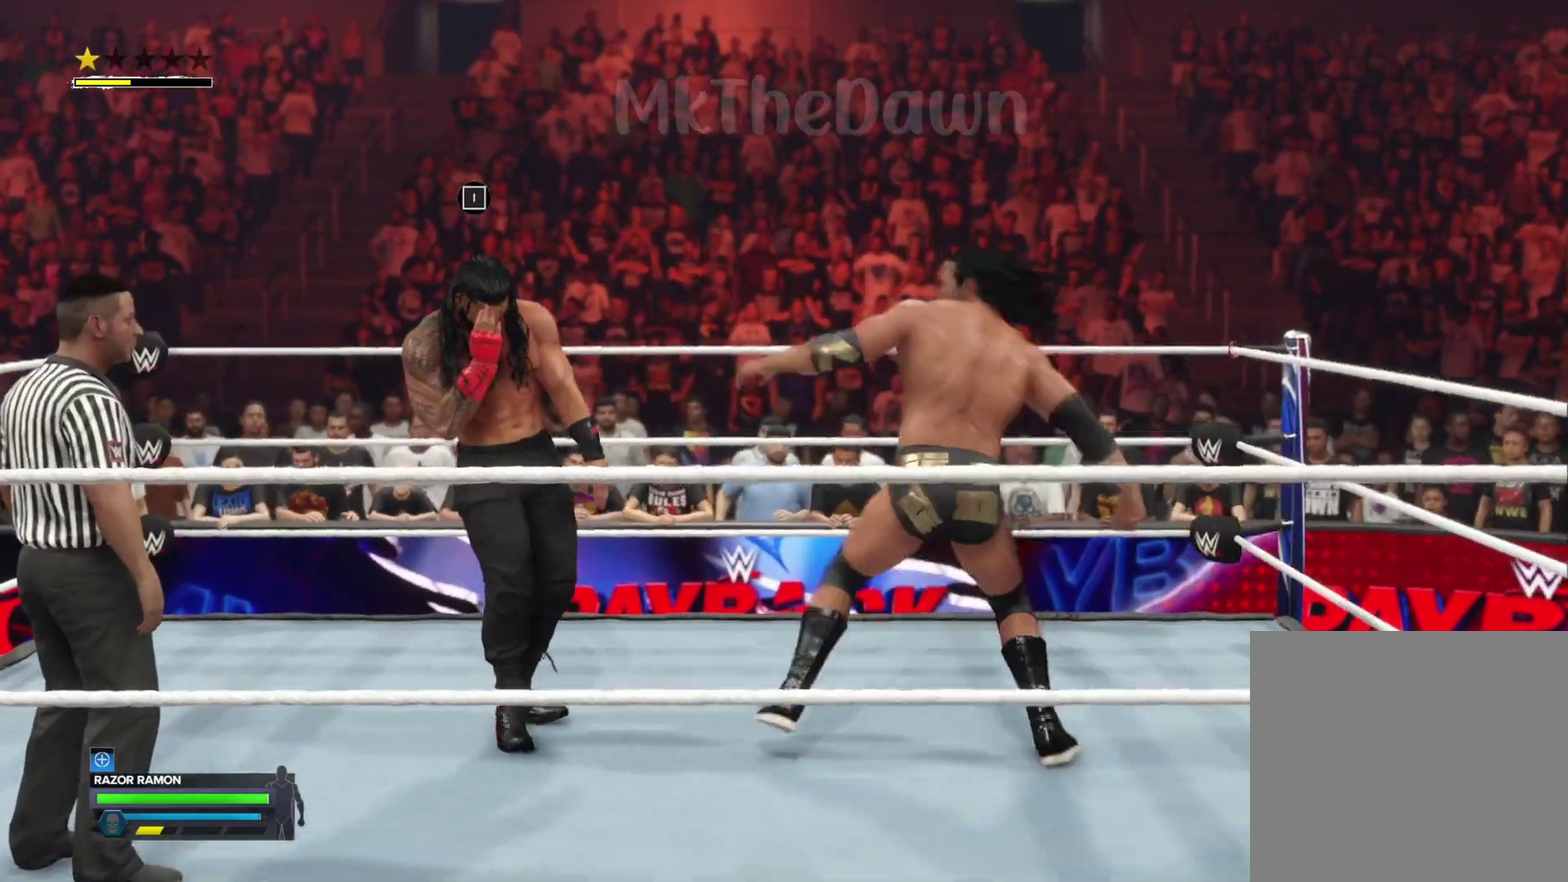
{"dt_ms": 400, "buttons": ["A", "L2"], "left_stick": "center", "right_stick": "center", "events": []}